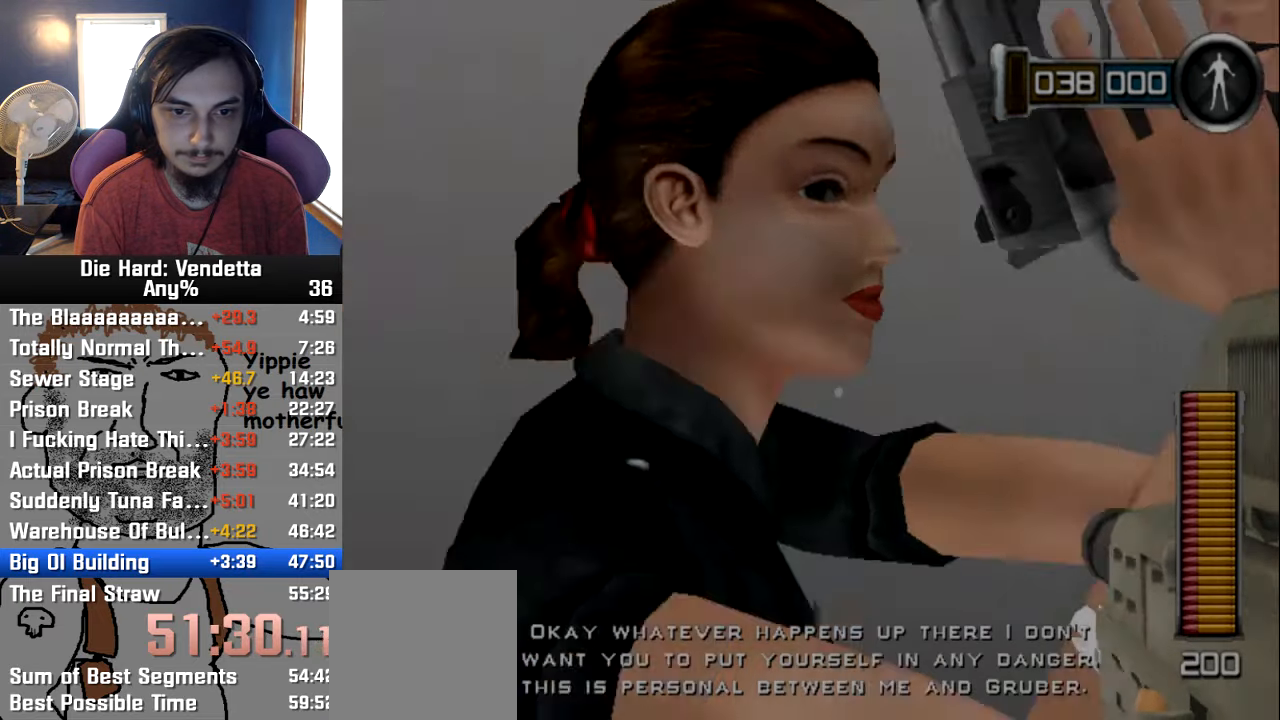
Gameplay with a controller (Nintendo layout); each line is a JSON object with the inputs held at the frame after it (dt_ms = milliseconds from this image to that frame). "events" lists button and stick changes between this image and that frame as [ms after this image, input, new state], when the widget could be followed in between. Not read: L2 L3 R3.
{"dt_ms": 500, "buttons": ["L1"], "left_stick": "center", "right_stick": "center", "events": [[233, "left_stick", "center"]]}
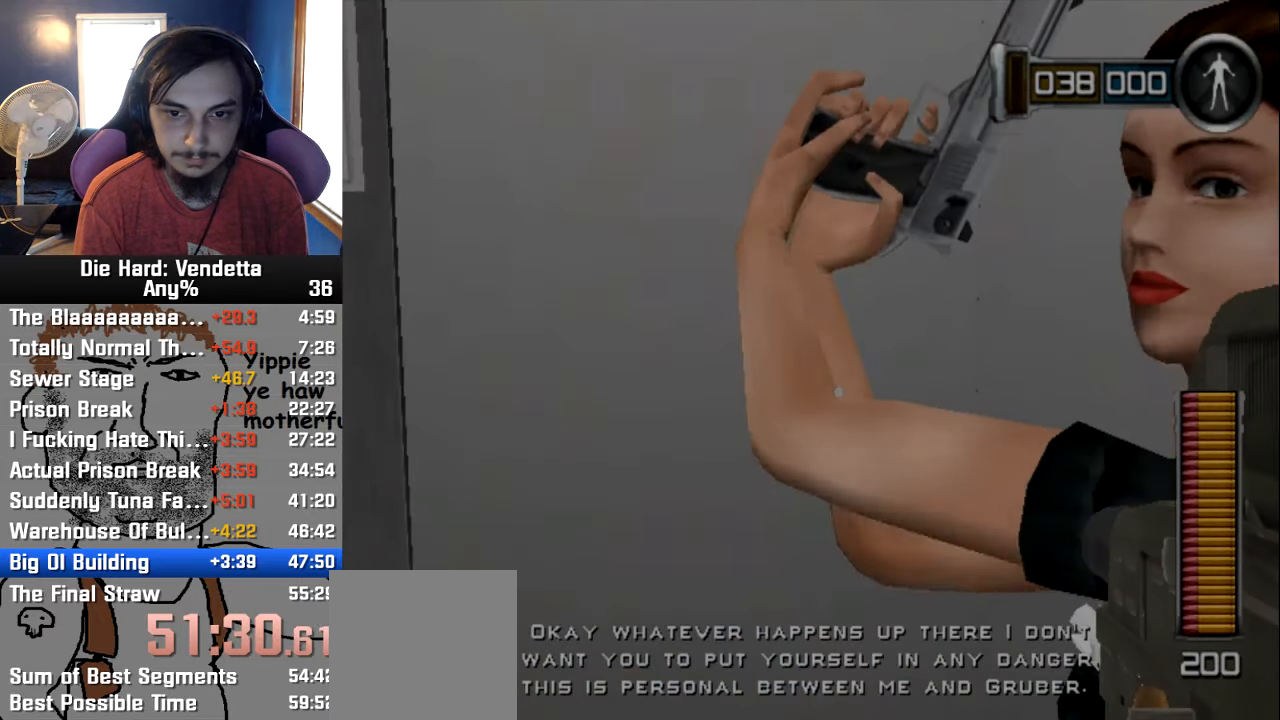
{"dt_ms": 500, "buttons": ["L1"], "left_stick": "center", "right_stick": "center", "events": [[67, "left_stick", "right"], [317, "left_stick", "center"]]}
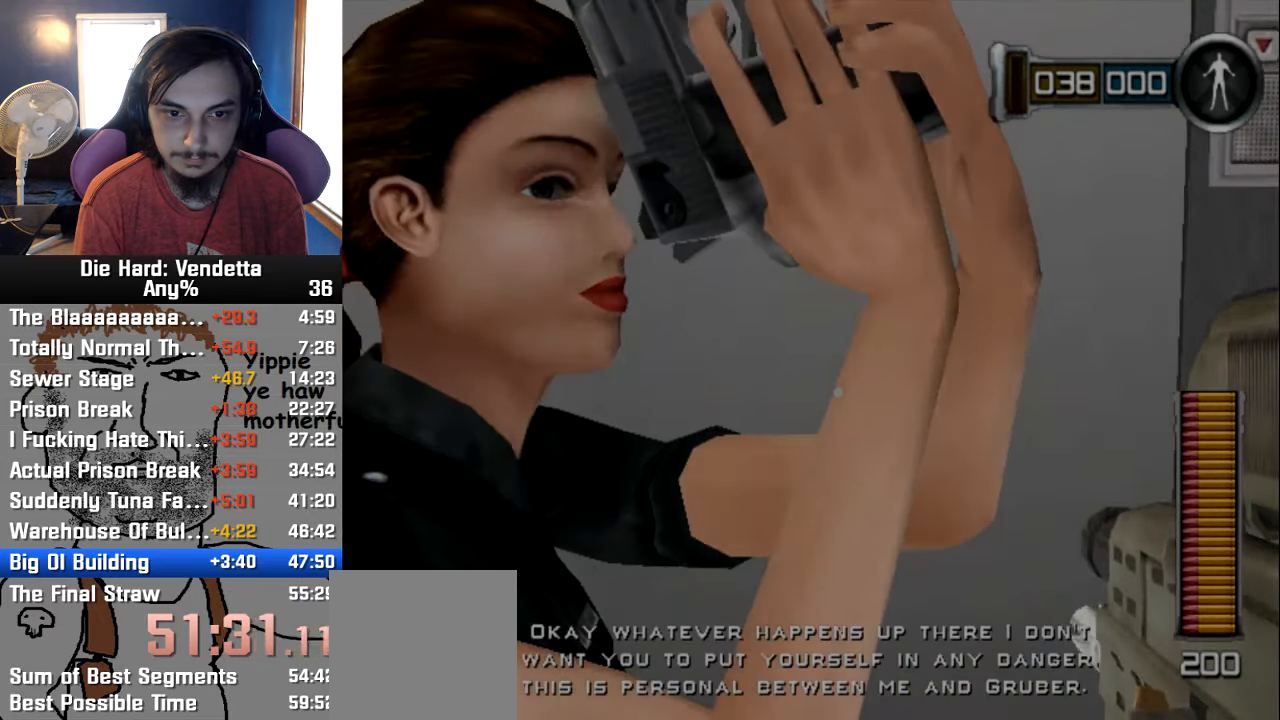
{"dt_ms": 500, "buttons": ["L1"], "left_stick": "center", "right_stick": "center", "events": [[150, "left_stick", "left"], [383, "left_stick", "center"]]}
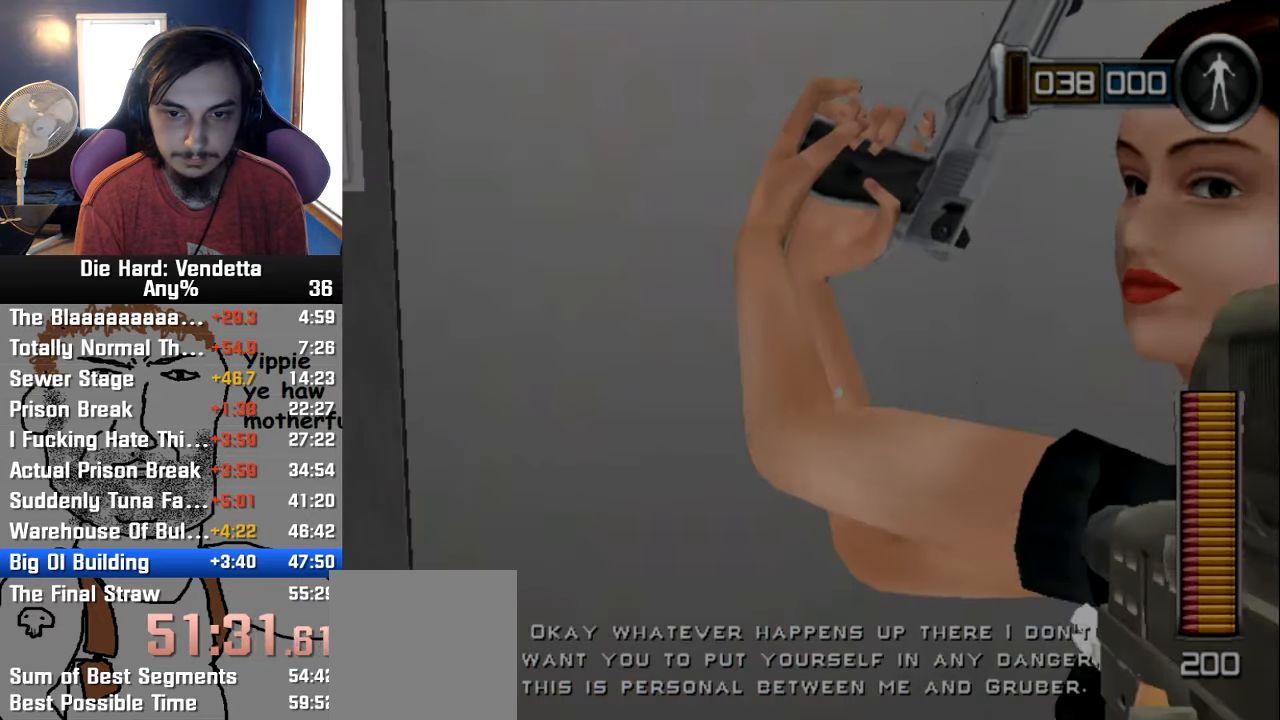
{"dt_ms": 500, "buttons": ["L1"], "left_stick": "right", "right_stick": "center", "events": [[250, "left_stick", "right"]]}
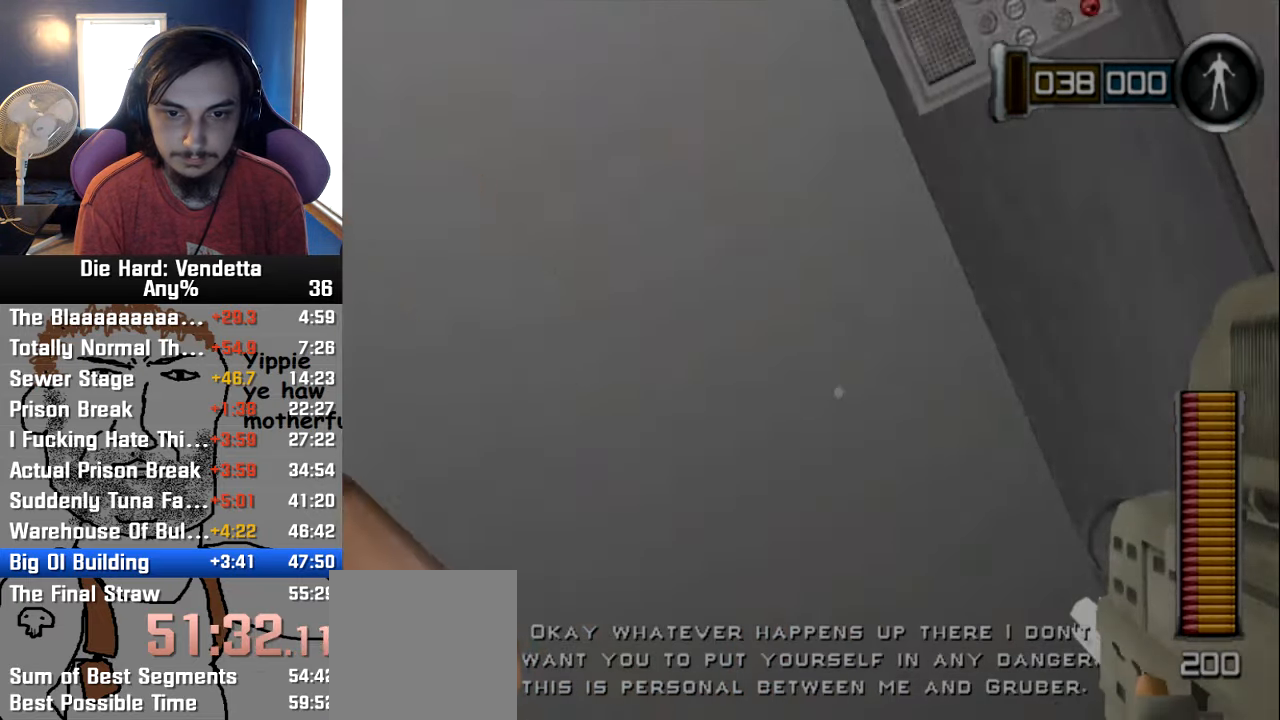
{"dt_ms": 500, "buttons": ["L1"], "left_stick": "left", "right_stick": "center", "events": [[17, "left_stick", "center"], [300, "left_stick", "left"]]}
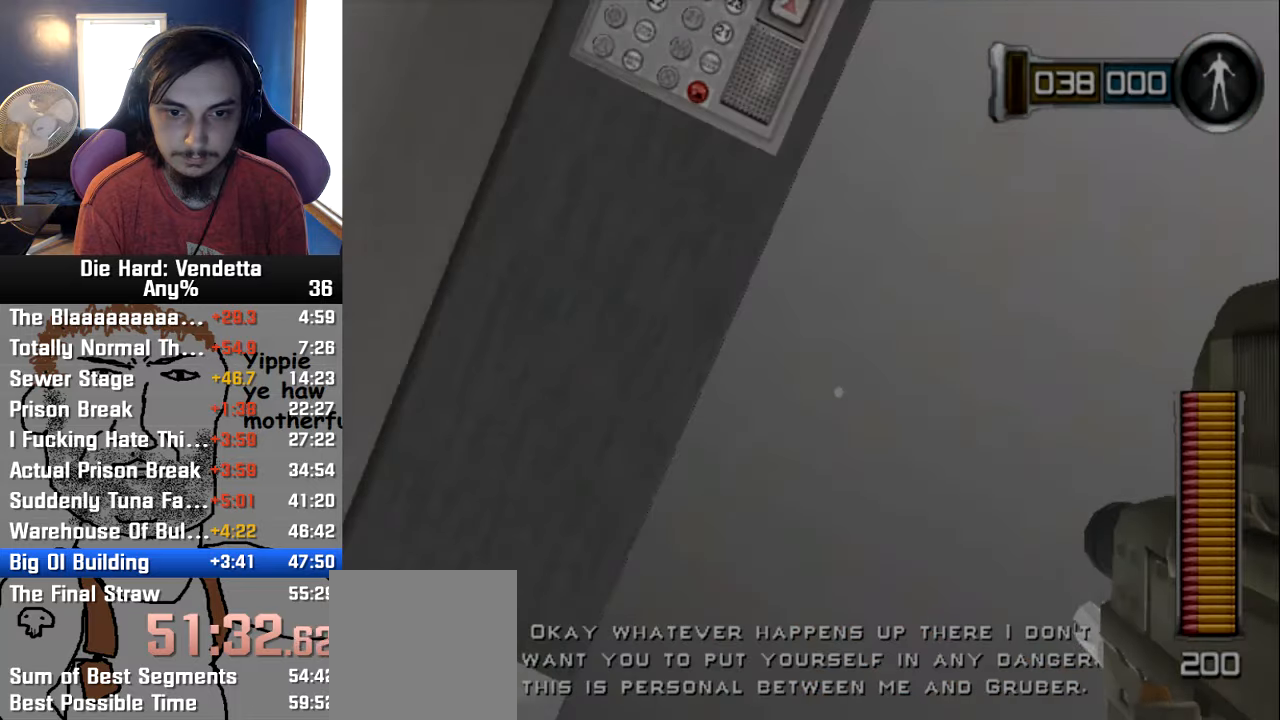
{"dt_ms": 500, "buttons": ["L1"], "left_stick": "right", "right_stick": "center", "events": [[34, "left_stick", "center"], [400, "left_stick", "right"]]}
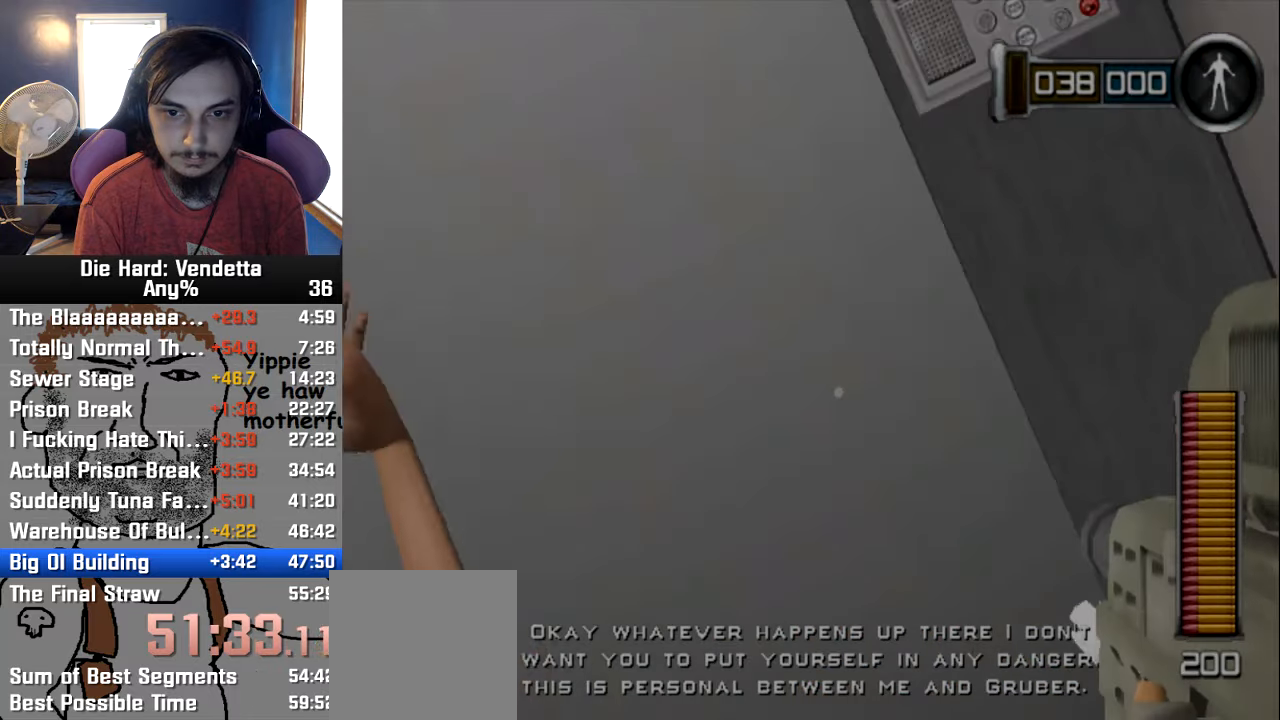
{"dt_ms": 500, "buttons": ["L1"], "left_stick": "center", "right_stick": "center", "events": [[150, "left_stick", "center"]]}
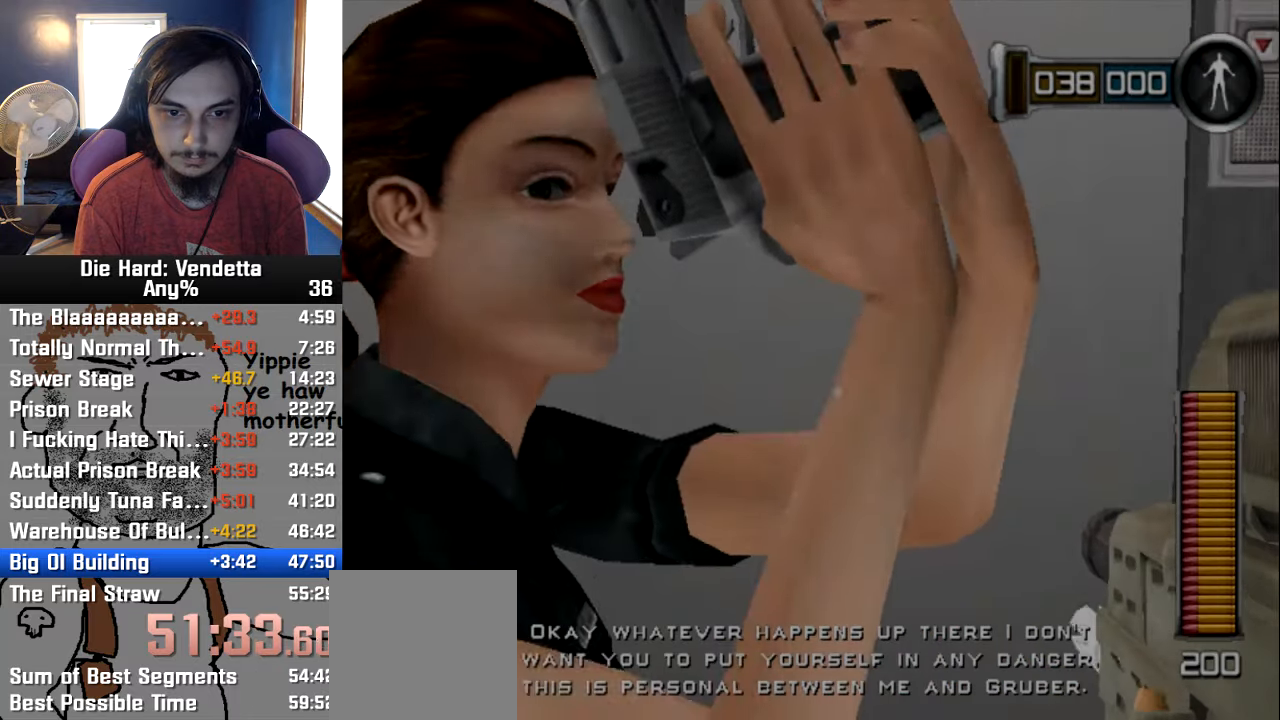
{"dt_ms": 500, "buttons": ["L1"], "left_stick": "center", "right_stick": "center", "events": [[17, "left_stick", "left"], [284, "left_stick", "center"]]}
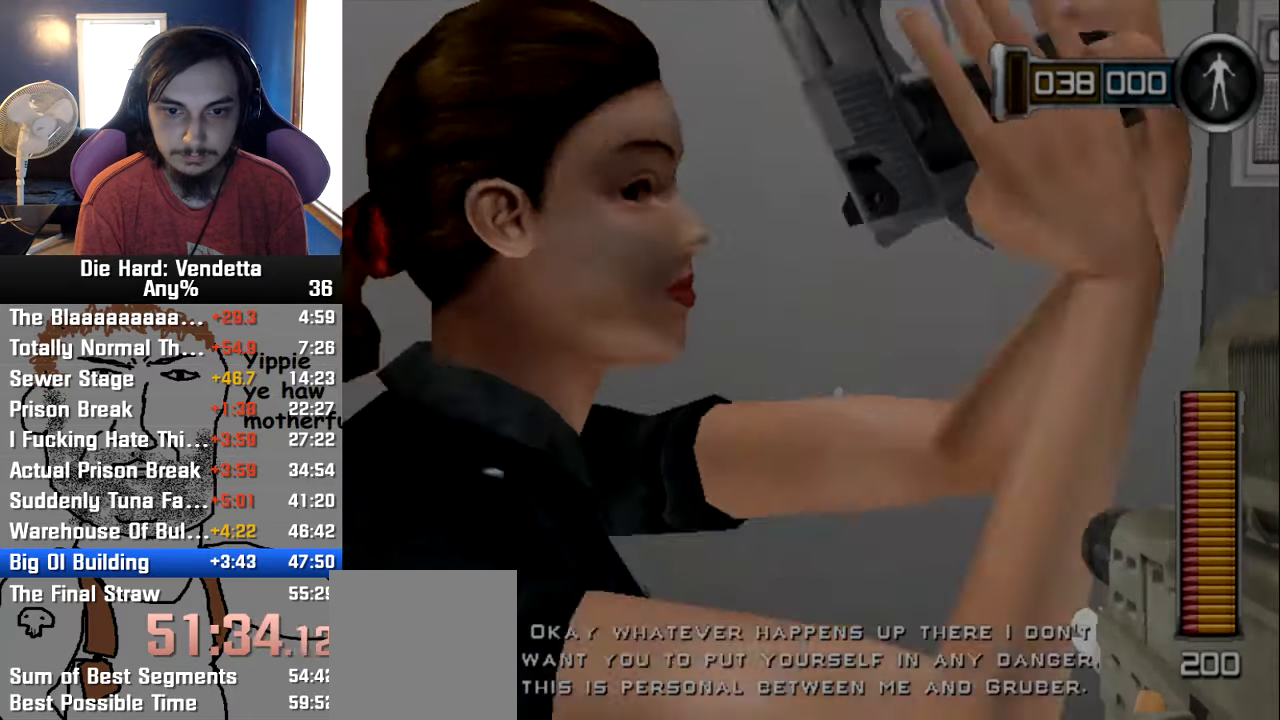
{"dt_ms": 500, "buttons": ["L1"], "left_stick": "left", "right_stick": "center", "events": [[250, "left_stick", "left"]]}
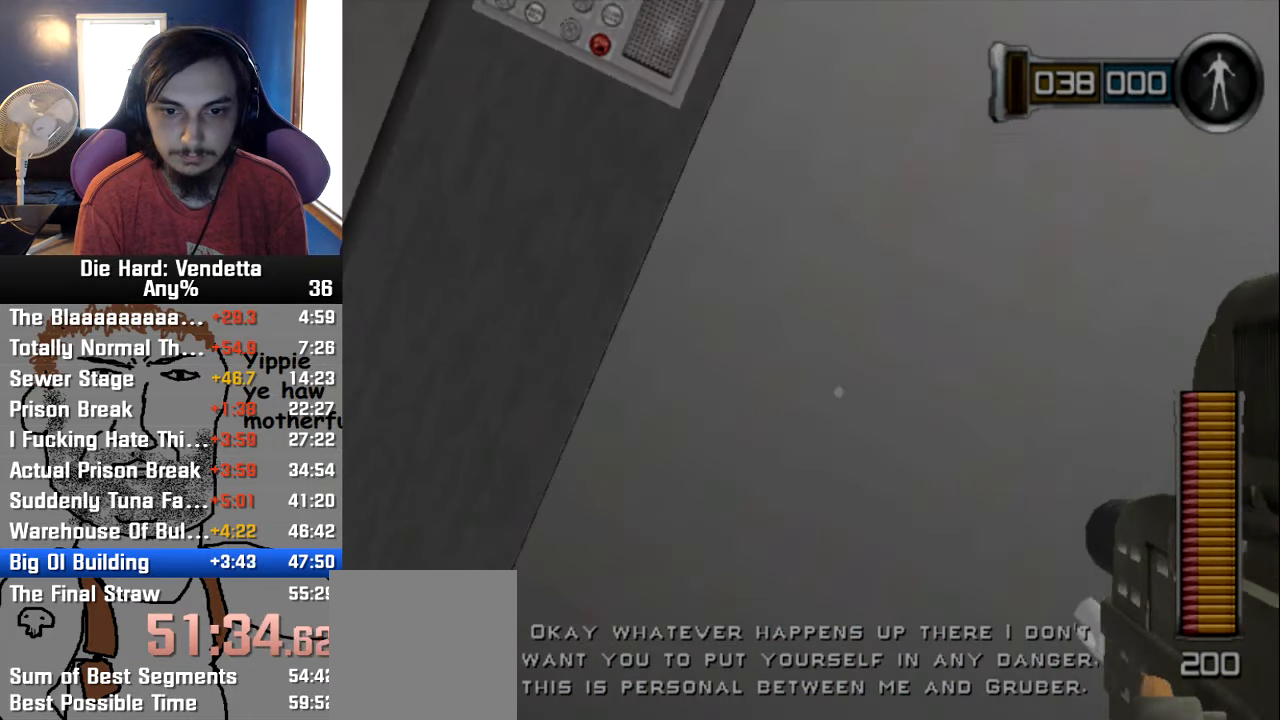
{"dt_ms": 500, "buttons": ["L1"], "left_stick": "center", "right_stick": "center", "events": [[217, "left_stick", "center"]]}
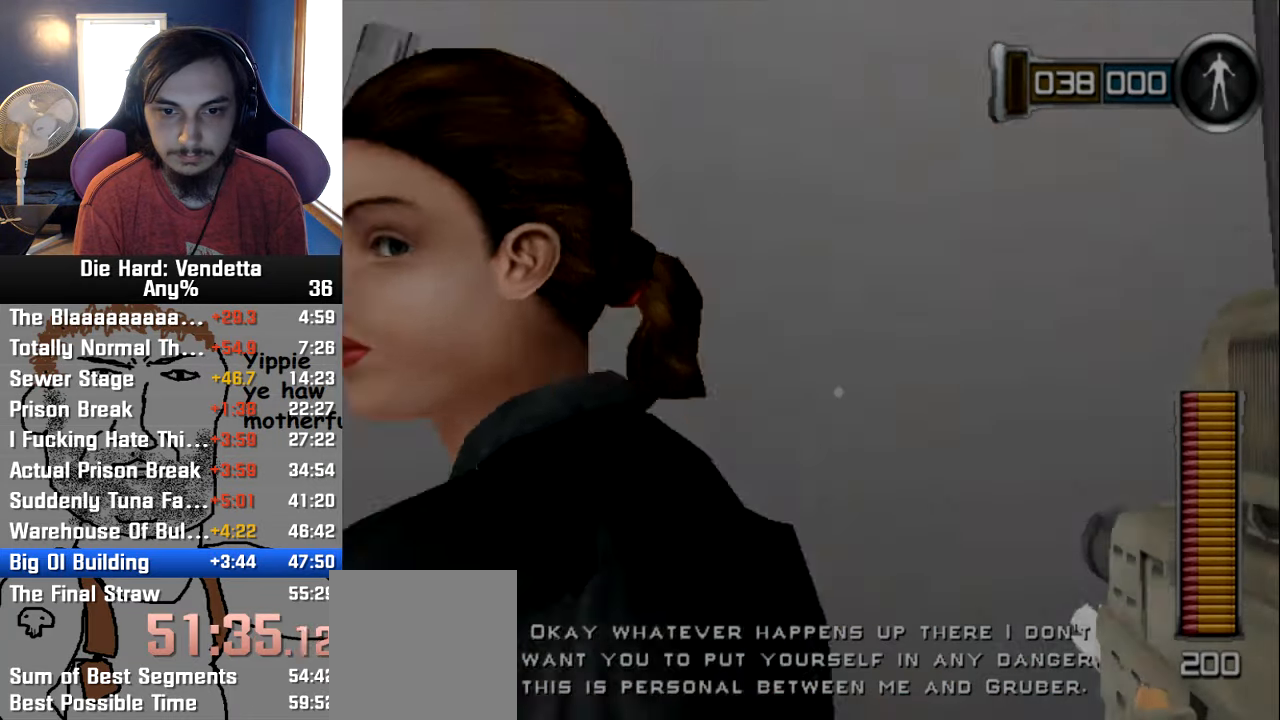
{"dt_ms": 1000, "buttons": ["L1"], "left_stick": "center", "right_stick": "center"}
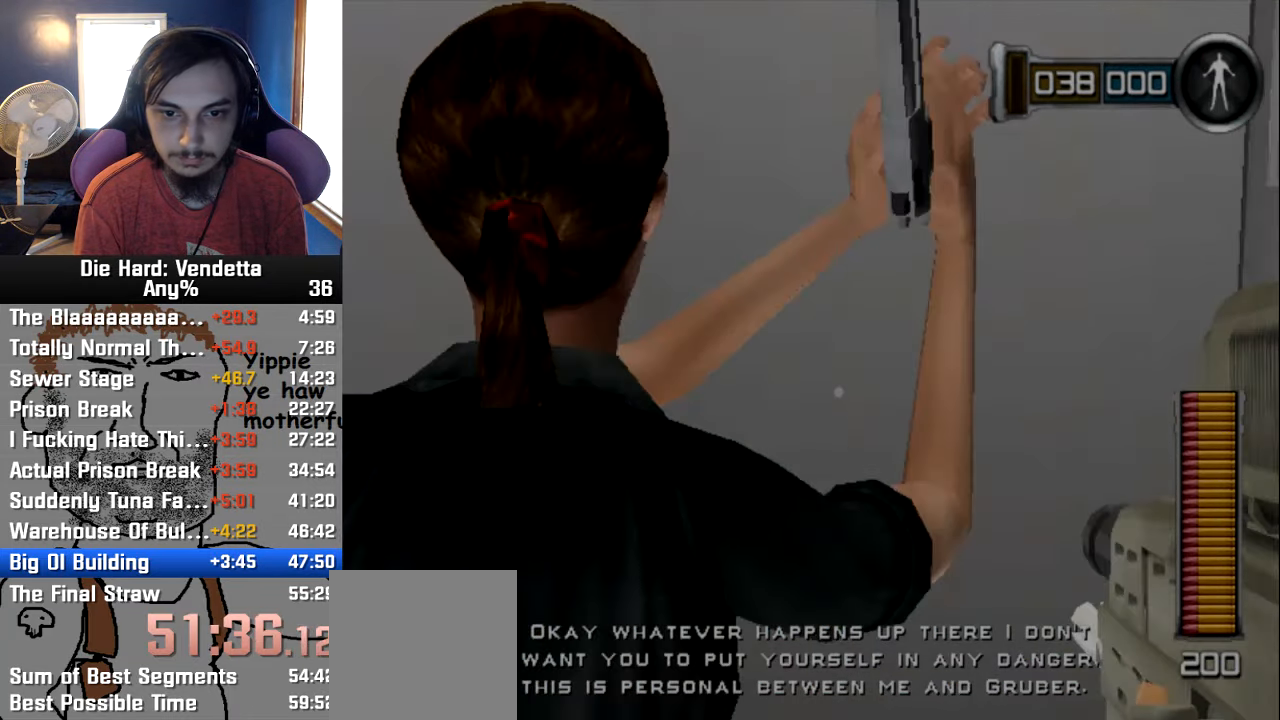
{"dt_ms": 500, "buttons": [], "left_stick": "up", "right_stick": "center"}
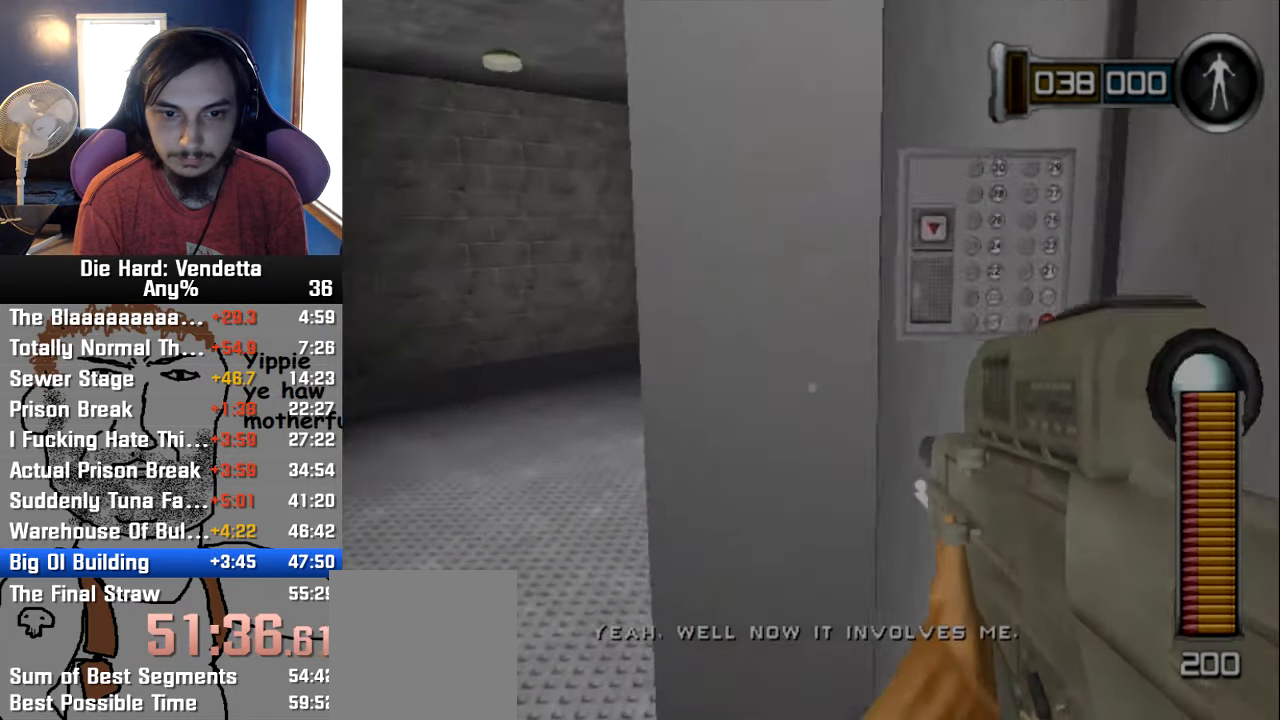
{"dt_ms": 500, "buttons": [], "left_stick": "up", "right_stick": "center", "events": [[184, "left_stick", "up-left"], [434, "left_stick", "up"]]}
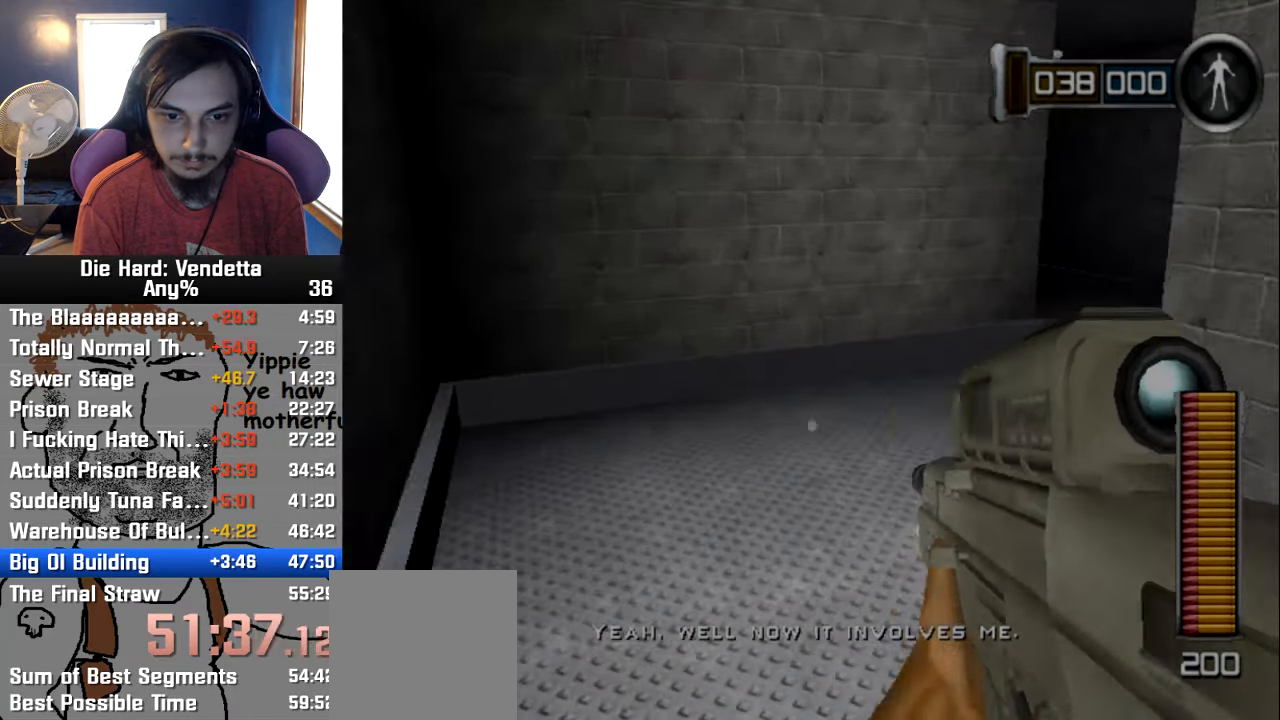
{"dt_ms": 500, "buttons": [], "left_stick": "up", "right_stick": "center", "events": []}
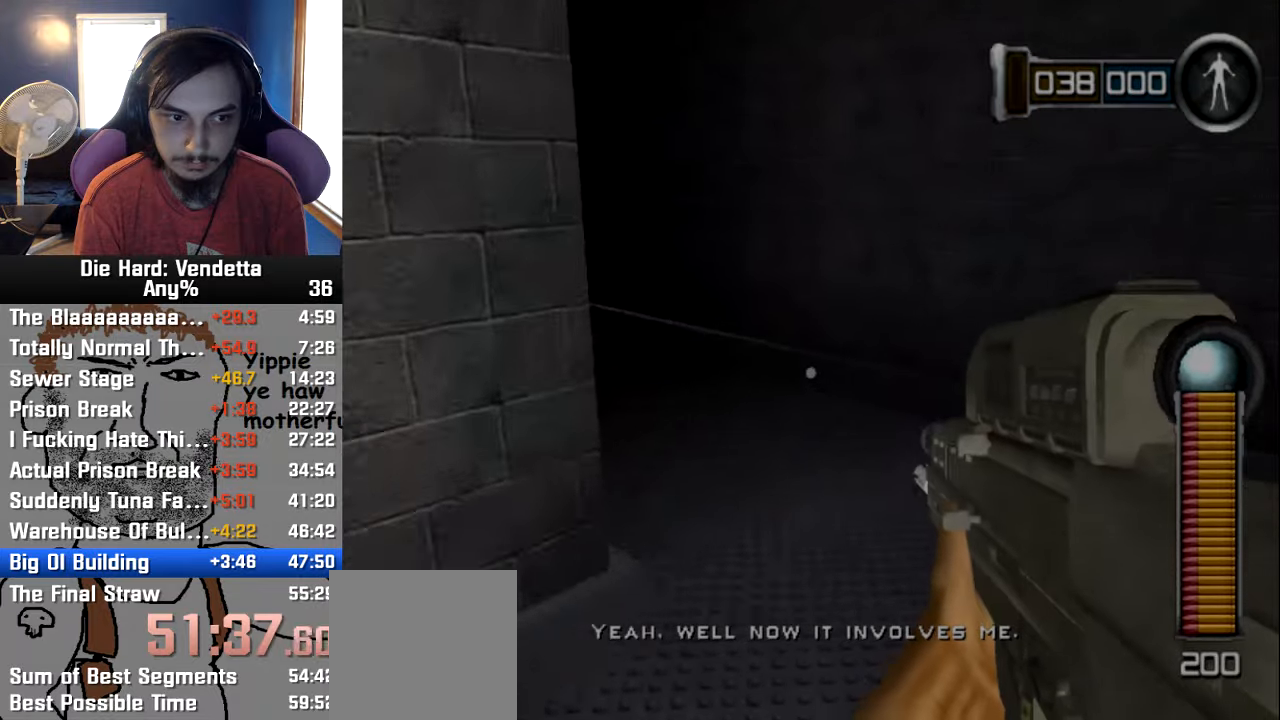
{"dt_ms": 500, "buttons": [], "left_stick": "up", "right_stick": "center", "events": [[333, "right_stick", "left"], [500, "right_stick", "center"]]}
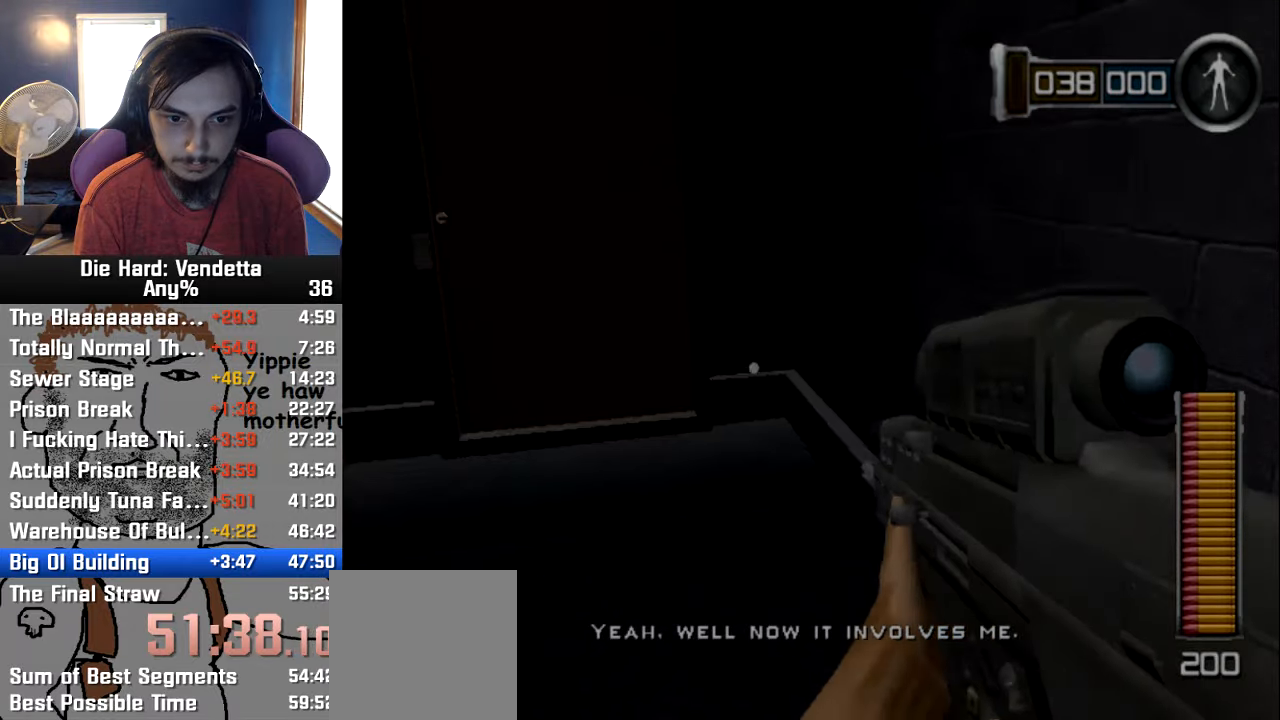
{"dt_ms": 500, "buttons": [], "left_stick": "up", "right_stick": "center", "events": []}
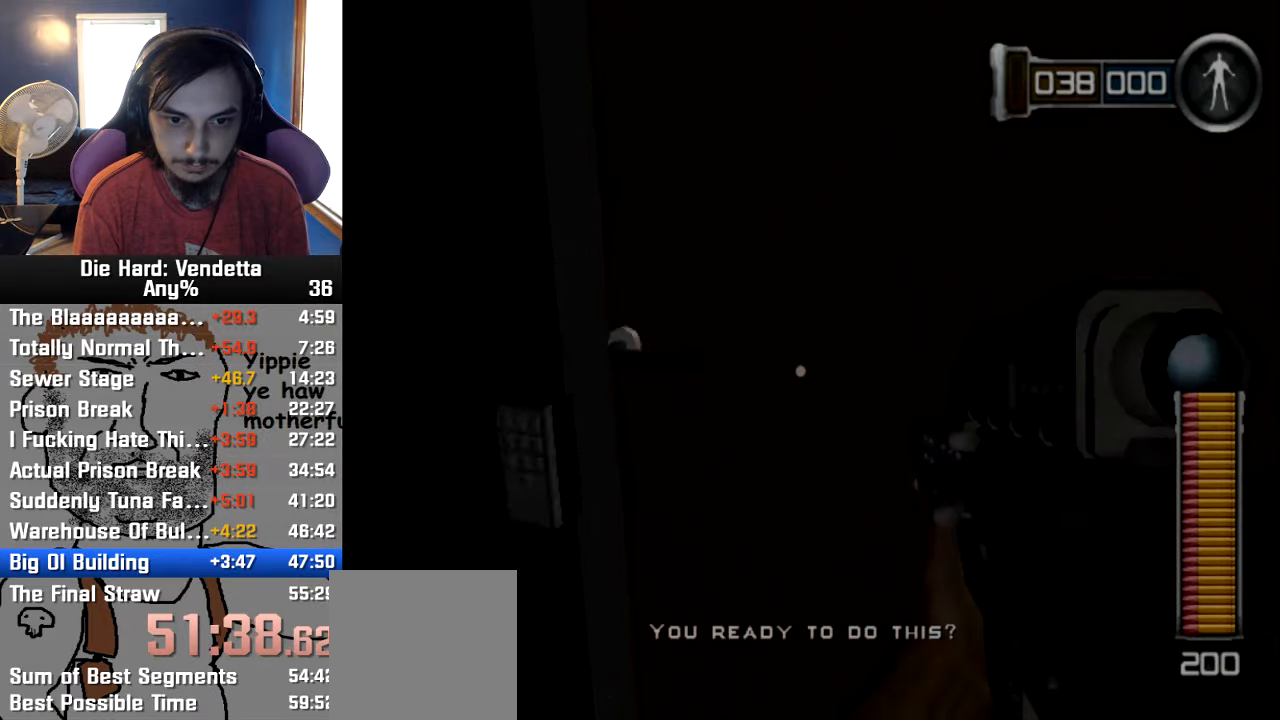
{"dt_ms": 500, "buttons": [], "left_stick": "center", "right_stick": "center"}
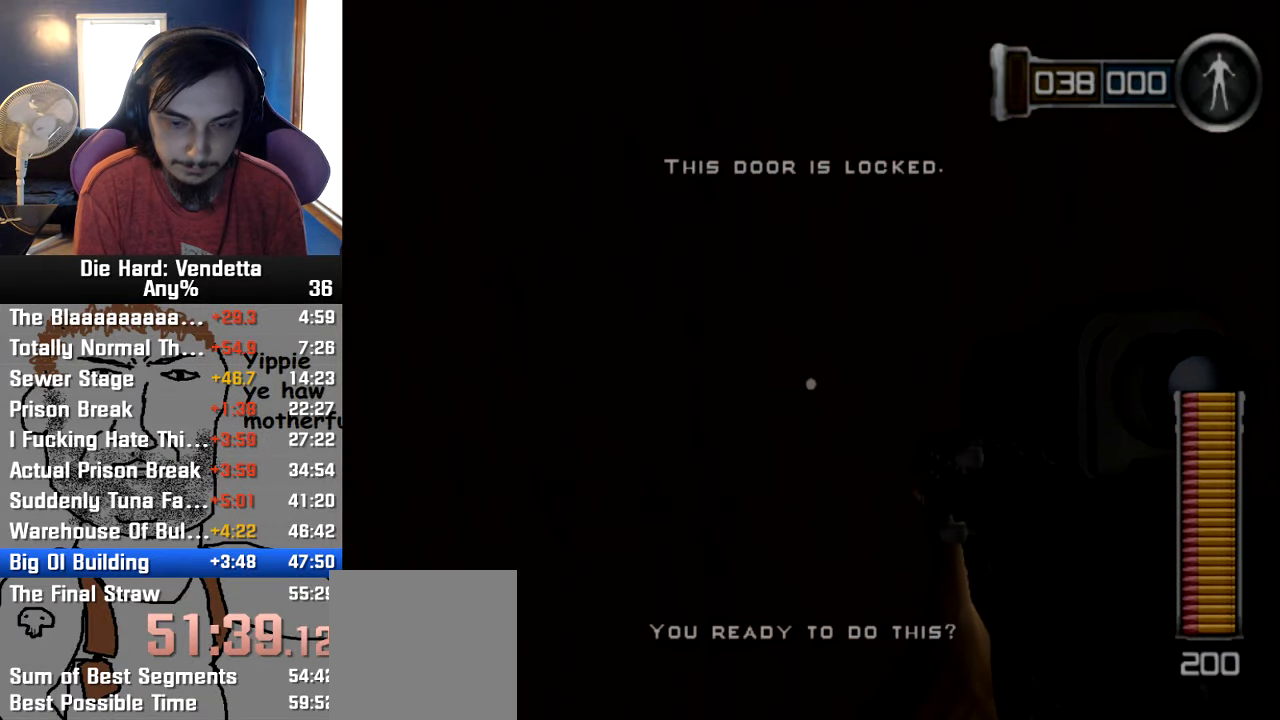
{"dt_ms": 500, "buttons": [], "left_stick": "center", "right_stick": "center"}
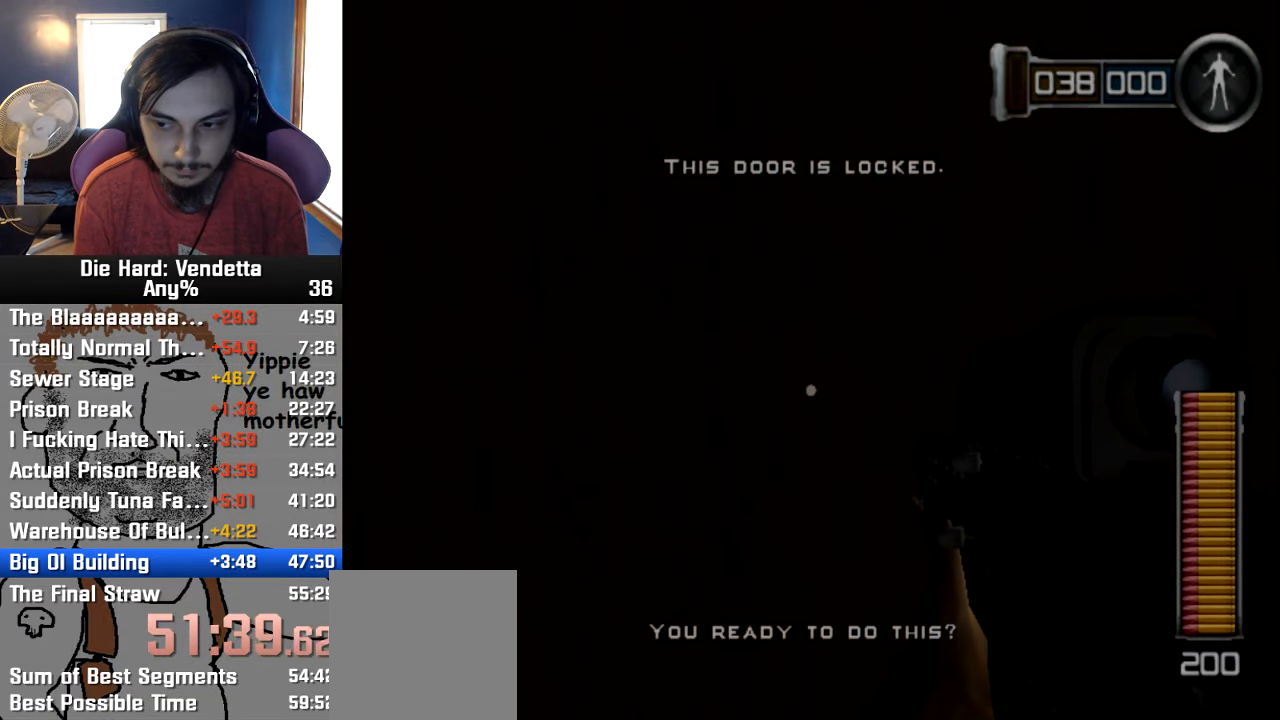
{"dt_ms": 500, "buttons": [], "left_stick": "center", "right_stick": "center"}
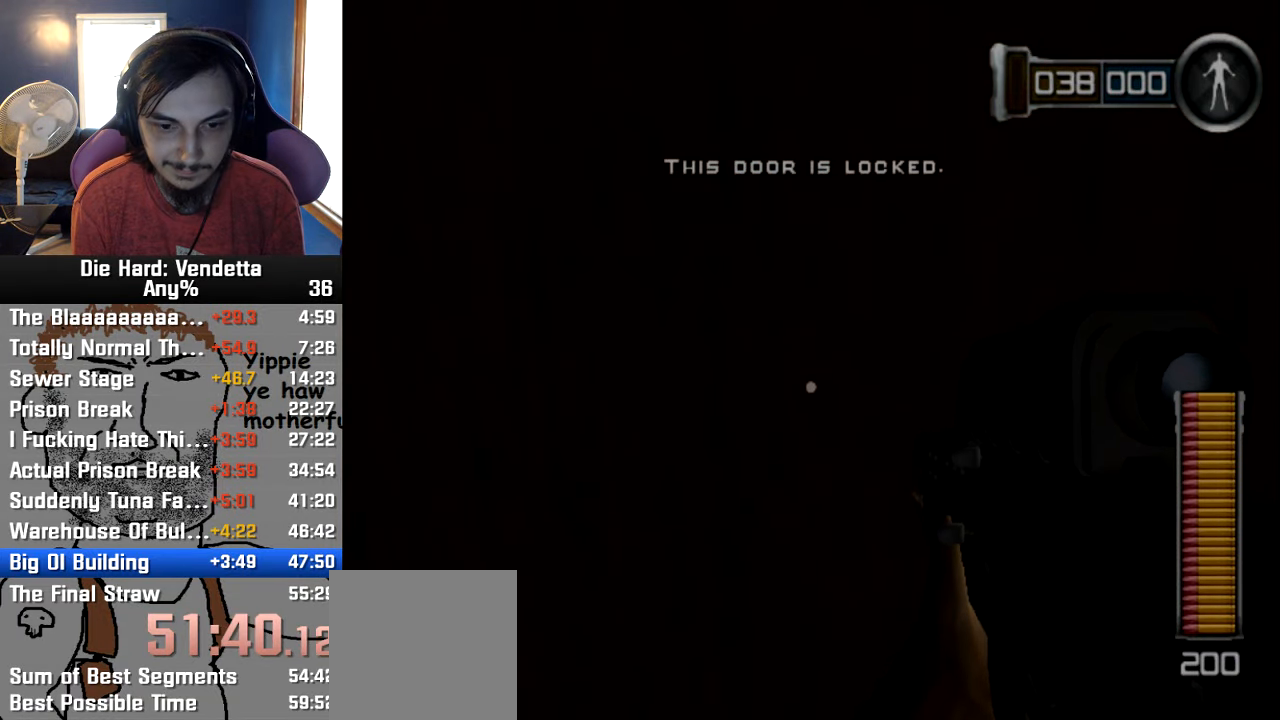
{"dt_ms": 500, "buttons": [], "left_stick": "center", "right_stick": "center", "events": [[16, "A", "down"], [50, "A", "up"]]}
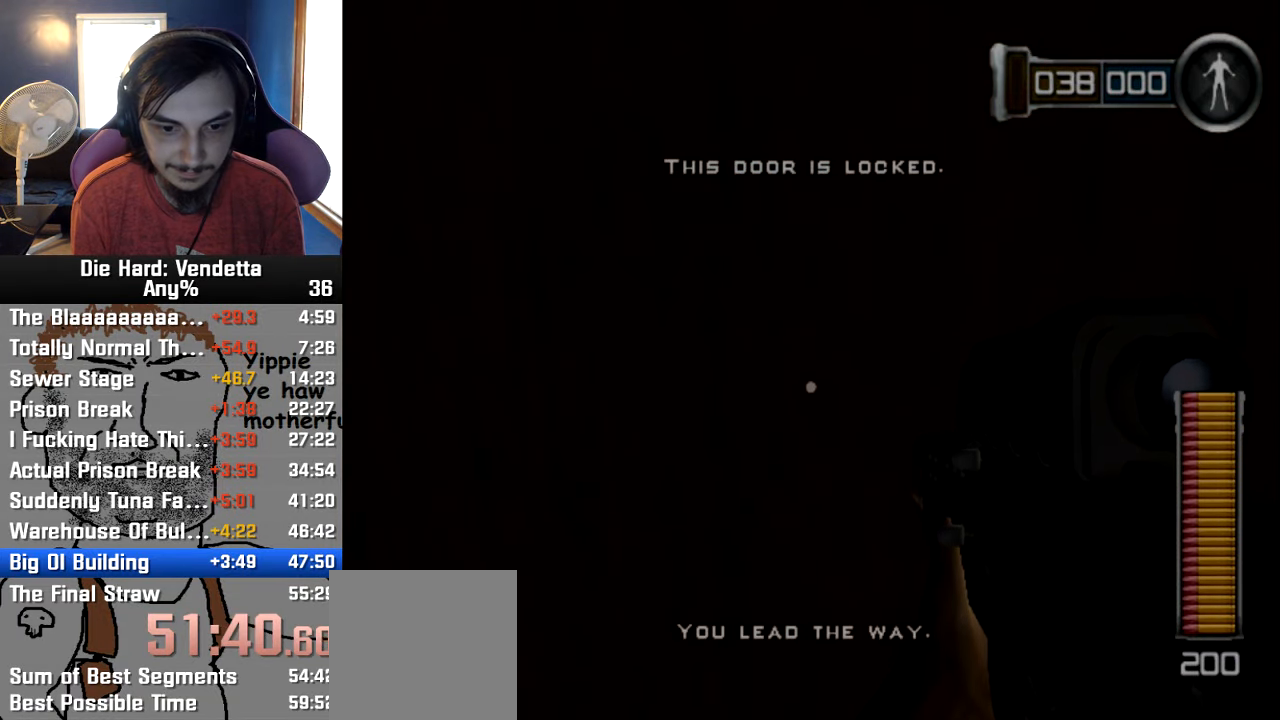
{"dt_ms": 500, "buttons": [], "left_stick": "center", "right_stick": "center"}
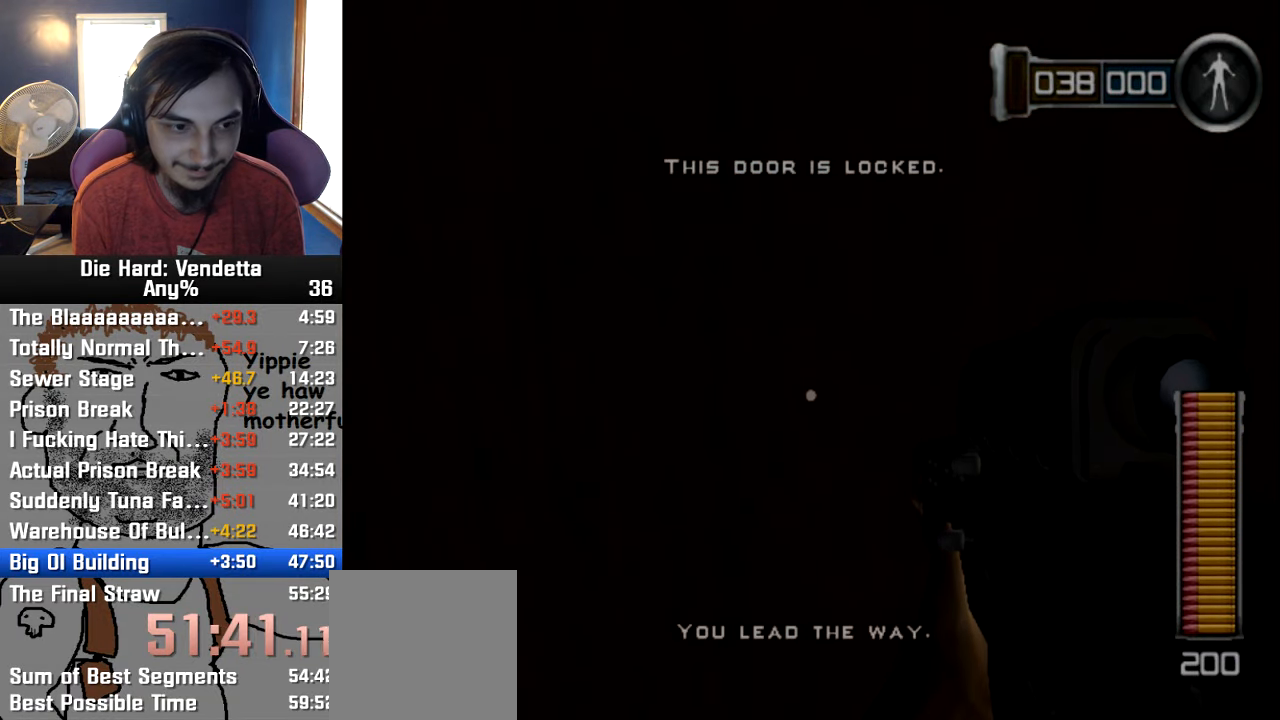
{"dt_ms": 500, "buttons": [], "left_stick": "center", "right_stick": "center", "events": [[50, "A", "down"], [166, "A", "up"]]}
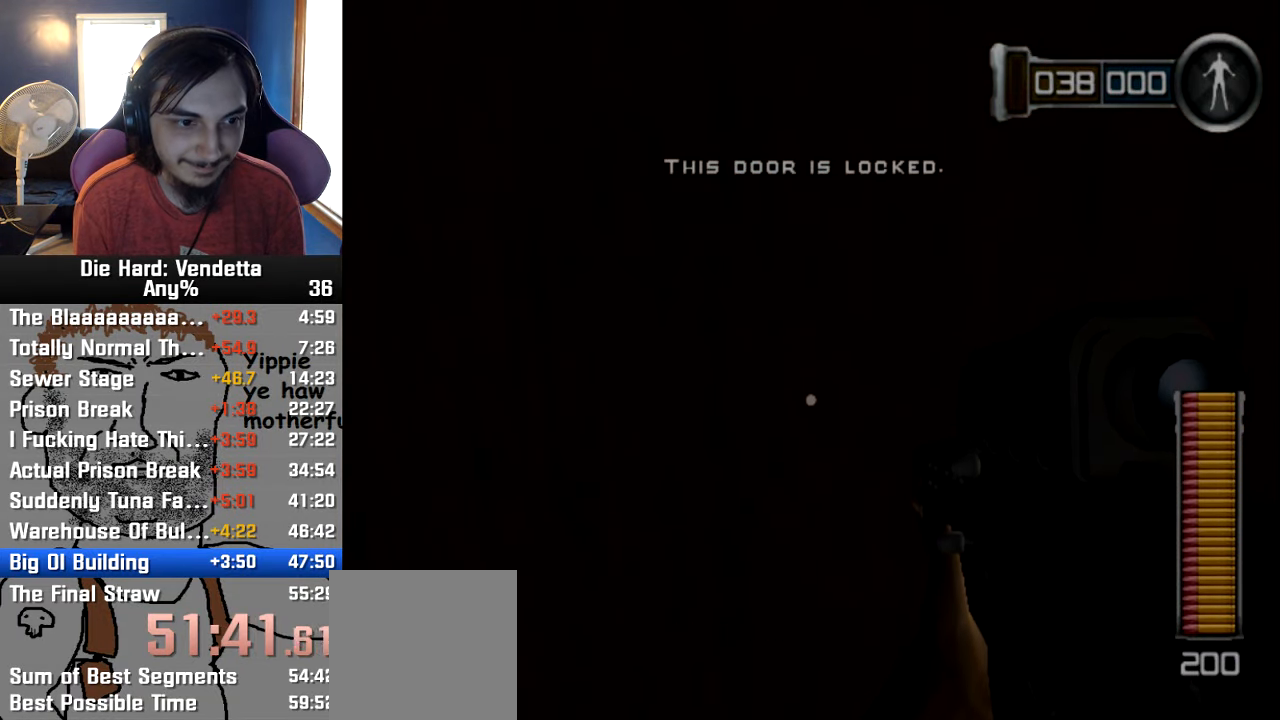
{"dt_ms": 500, "buttons": [], "left_stick": "center", "right_stick": "center", "events": [[16, "A", "down"], [133, "A", "up"], [183, "A", "down"], [233, "A", "up"], [350, "A", "down"], [416, "A", "up"], [450, "A", "down"], [450, "X", "down"], [500, "A", "up"], [500, "X", "up"]]}
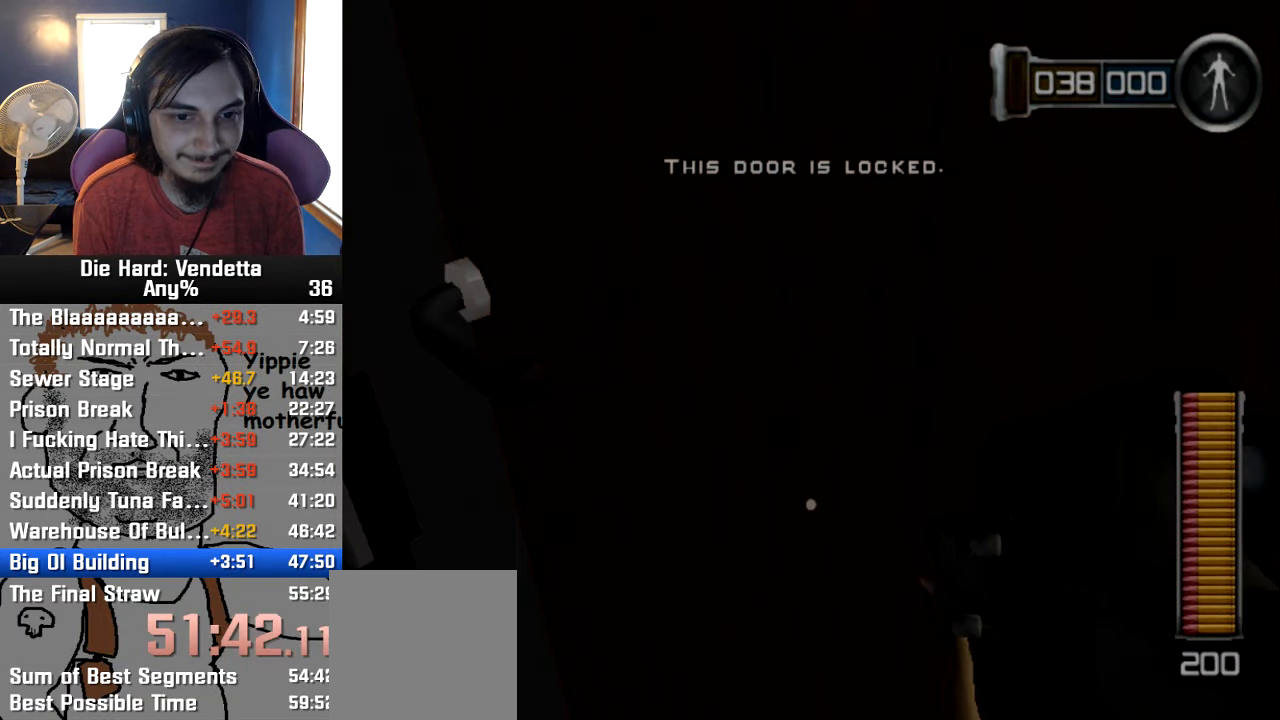
{"dt_ms": 500, "buttons": ["A"], "left_stick": "center", "right_stick": "center", "events": [[400, "A", "down"]]}
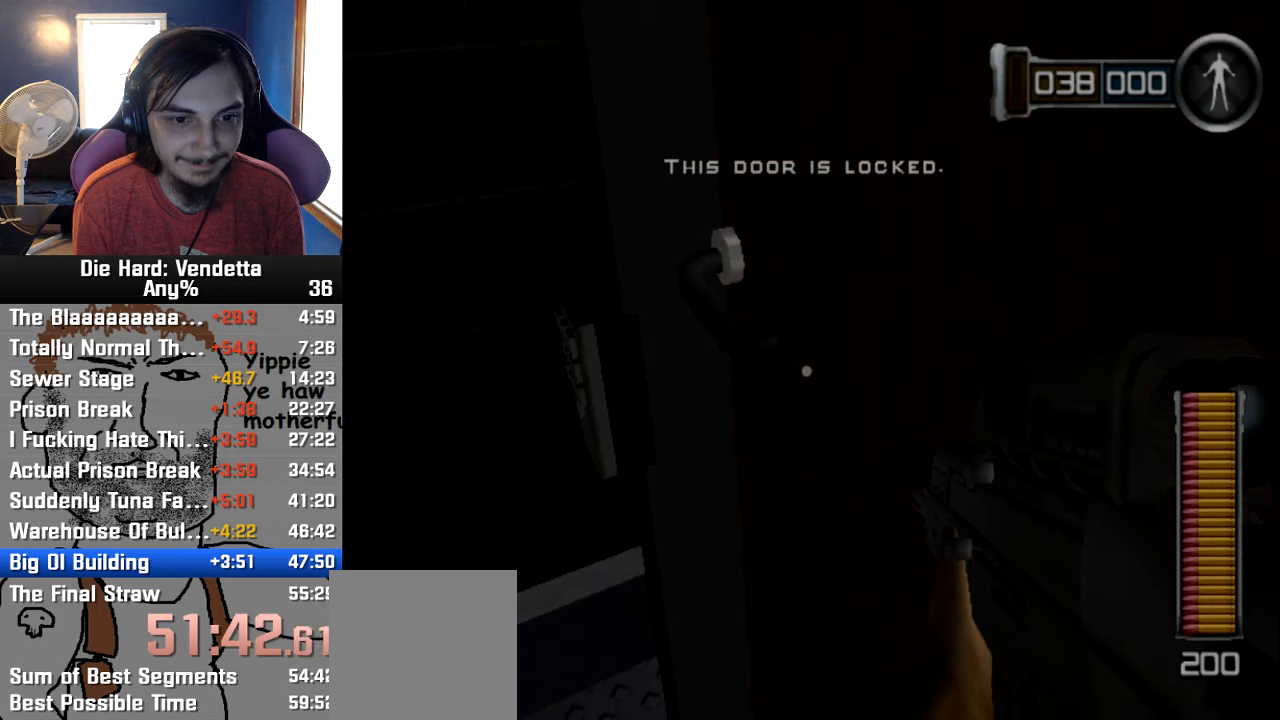
{"dt_ms": 500, "buttons": ["A"], "left_stick": "center", "right_stick": "center", "events": [[117, "A", "up"], [167, "A", "down"]]}
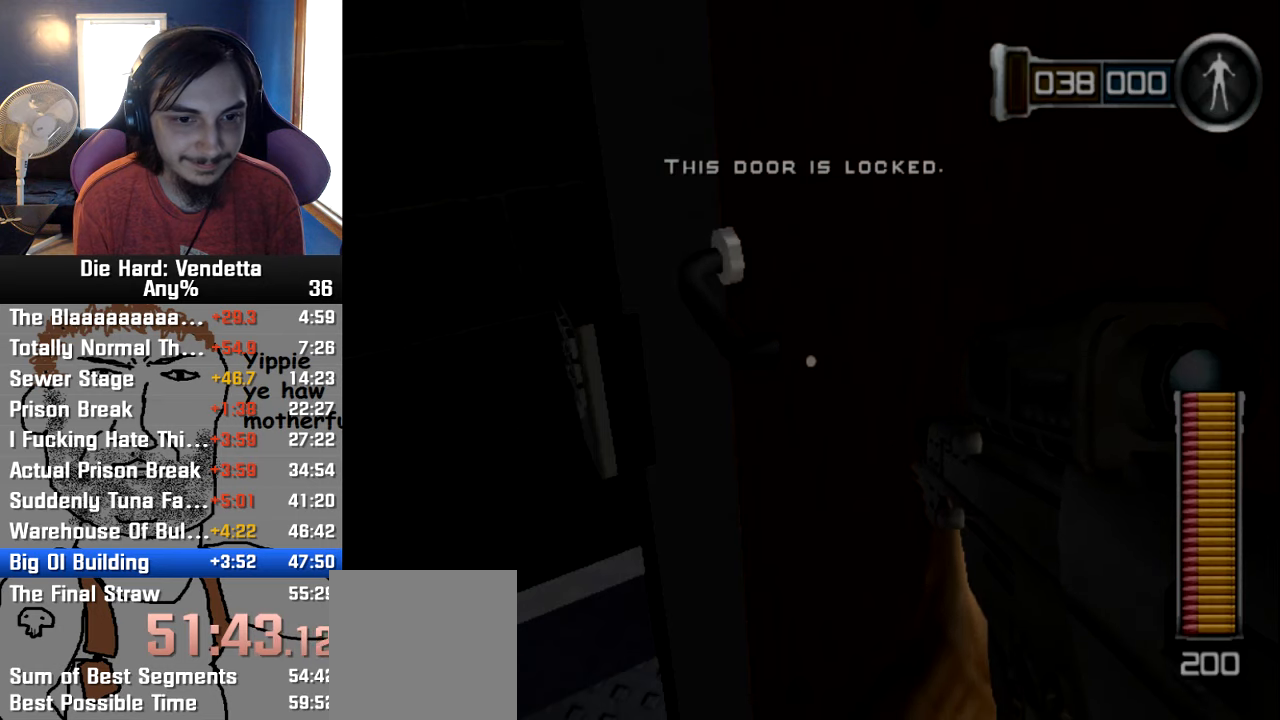
{"dt_ms": 500, "buttons": [], "left_stick": "down-right", "right_stick": "center", "events": [[117, "A", "up"], [167, "A", "down"], [417, "A", "up"], [417, "left_stick", "down-right"]]}
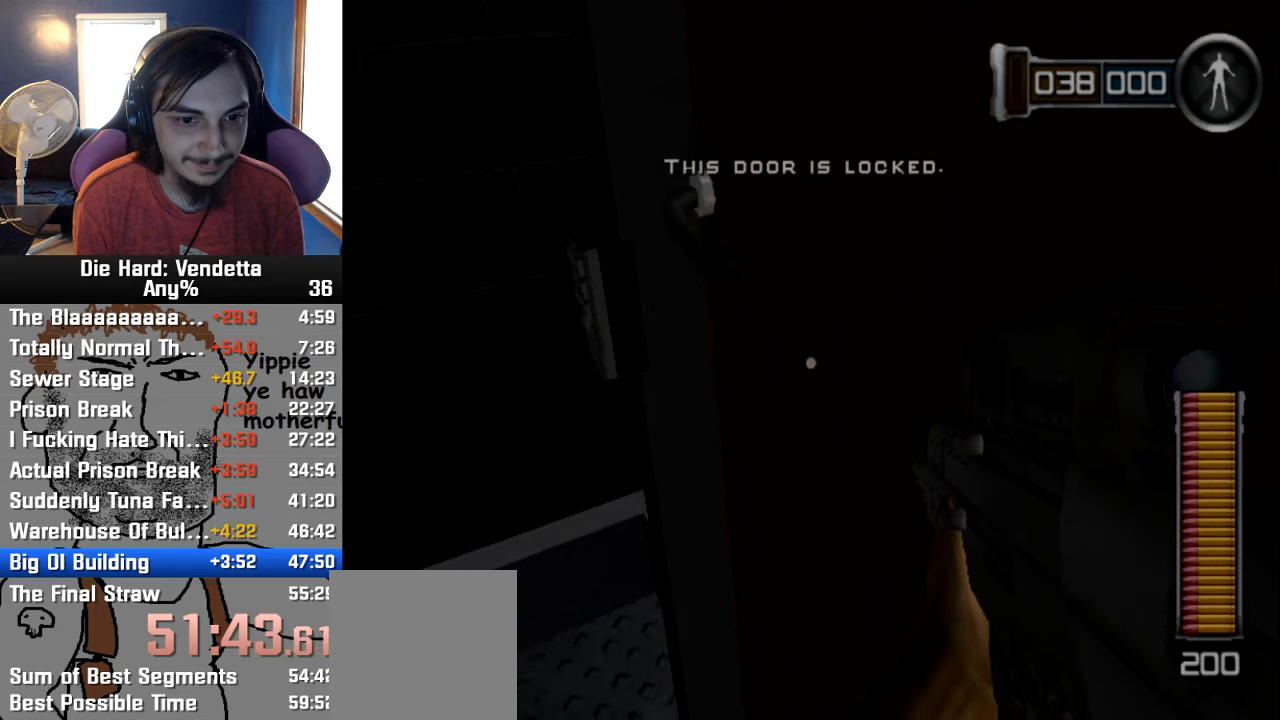
{"dt_ms": 500, "buttons": [], "left_stick": "down", "right_stick": "center", "events": [[67, "left_stick", "center"], [500, "left_stick", "down"]]}
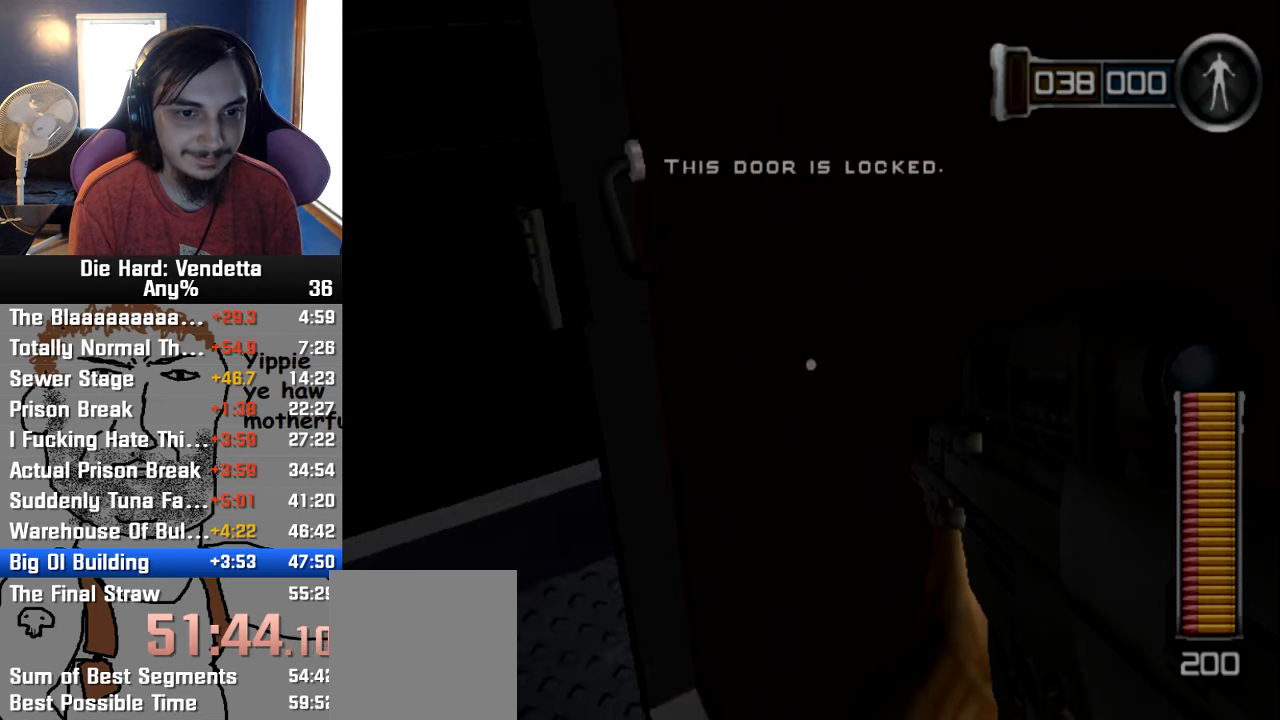
{"dt_ms": 500, "buttons": [], "left_stick": "center", "right_stick": "up", "events": [[117, "left_stick", "center"], [333, "left_stick", "right"], [450, "left_stick", "center"], [483, "right_stick", "up"]]}
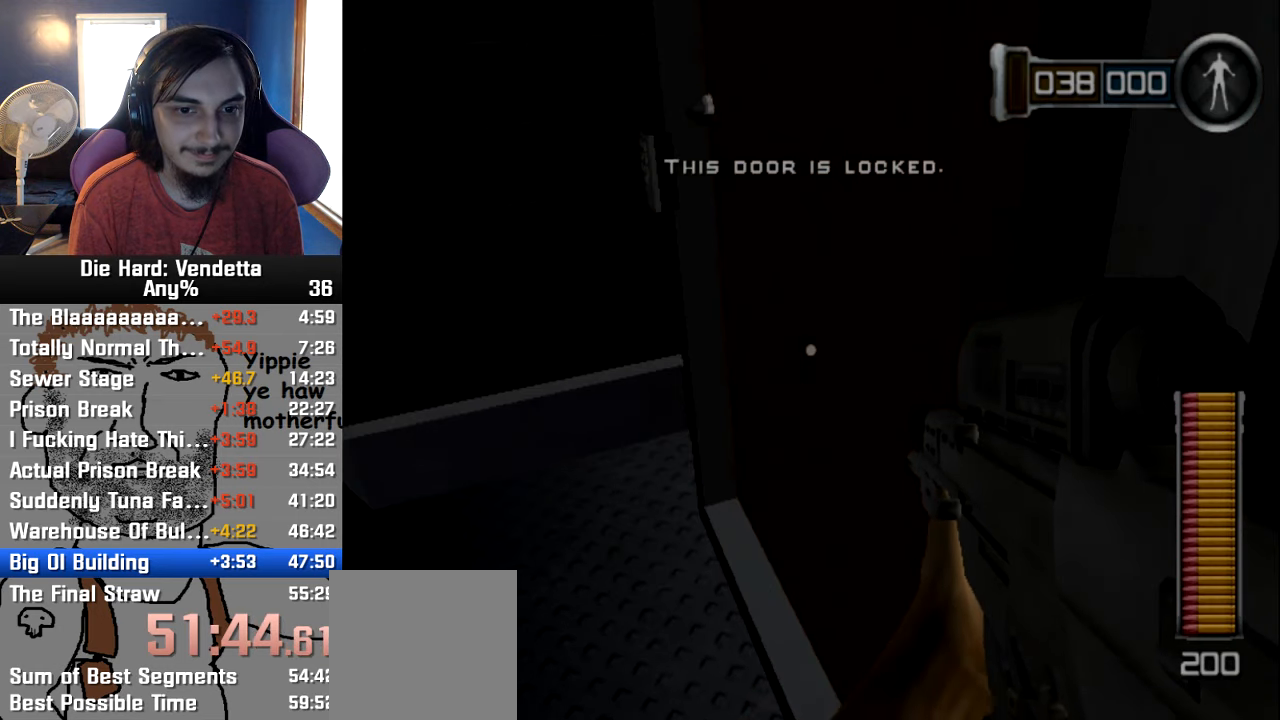
{"dt_ms": 500, "buttons": [], "left_stick": "center", "right_stick": "center", "events": [[50, "right_stick", "center"], [417, "left_stick", "left"], [500, "left_stick", "center"]]}
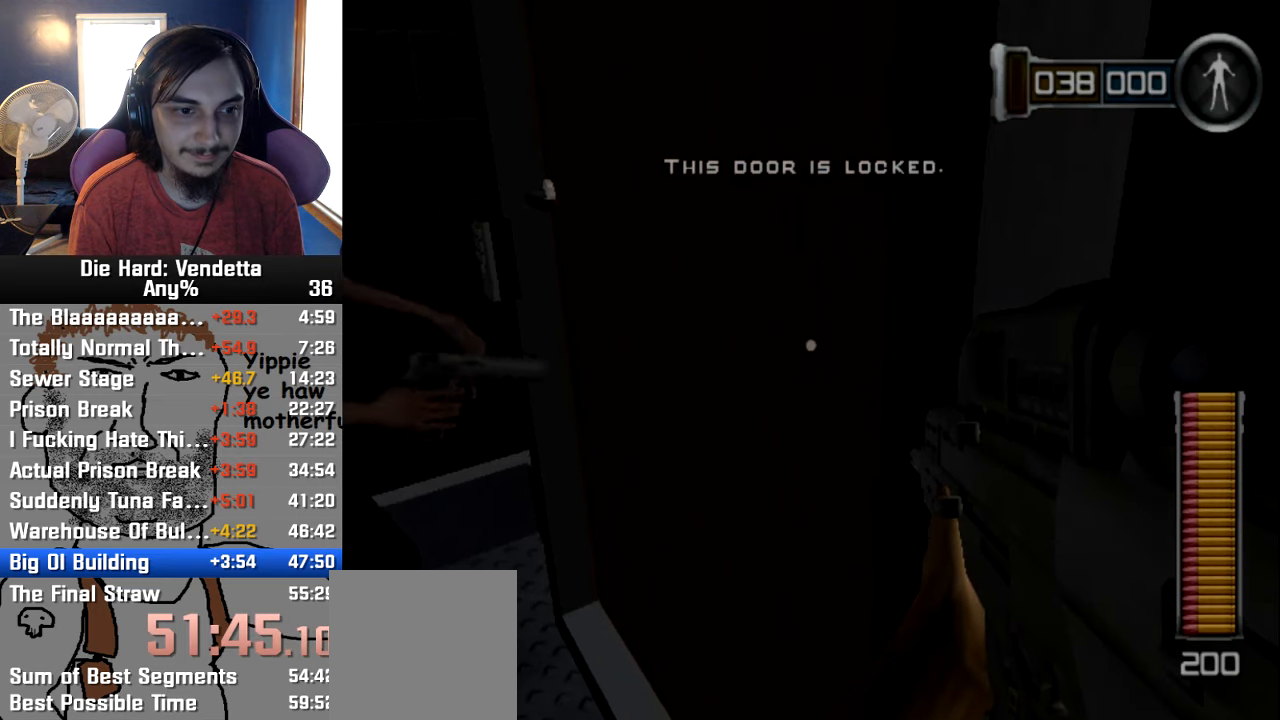
{"dt_ms": 500, "buttons": [], "left_stick": "center", "right_stick": "center", "events": []}